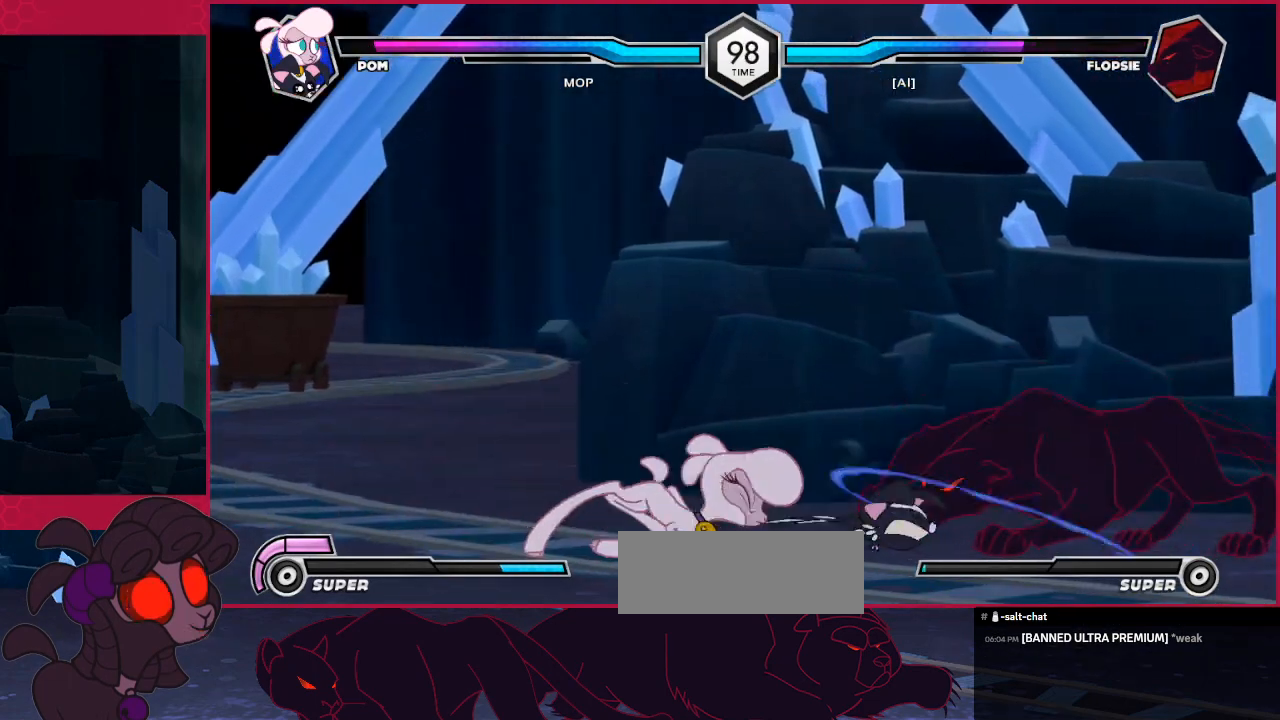
Gameplay with keyboard; each line is a JSON object with the keys held at the frame after it. "events" lists presses ("down") and releases ("up") of "a", "b", "c", "d", "down", "left", "right" and "up" between this image and that frame as [ms after this image, input, new state], when the widget could be followed in between. No other keys are recorded. Mouse input is not recorded.
{"keys": ["left"], "events": [[69, "down", "up"], [103, "c", "up"], [310, "left", "down"], [413, "left", "up"], [482, "left", "down"]]}
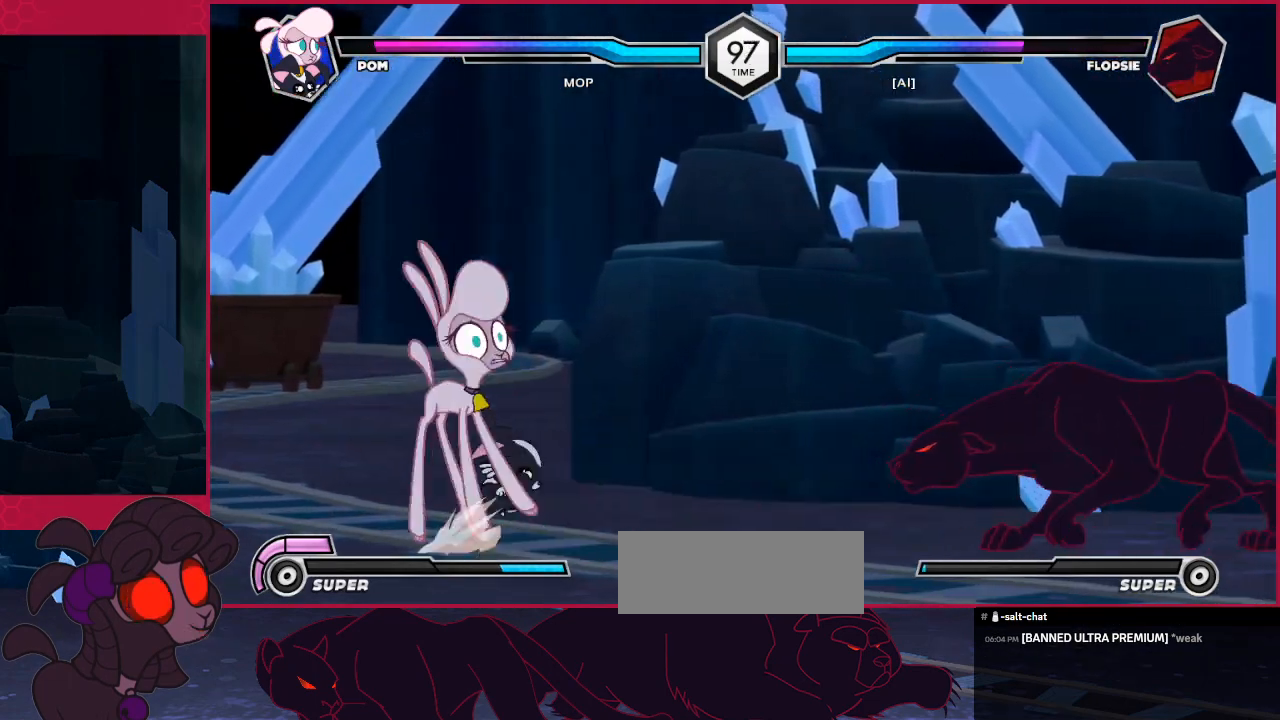
{"keys": ["right"], "events": [[68, "left", "up"], [103, "left", "down"], [206, "left", "up"], [275, "left", "down"], [344, "left", "up"], [516, "right", "down"]]}
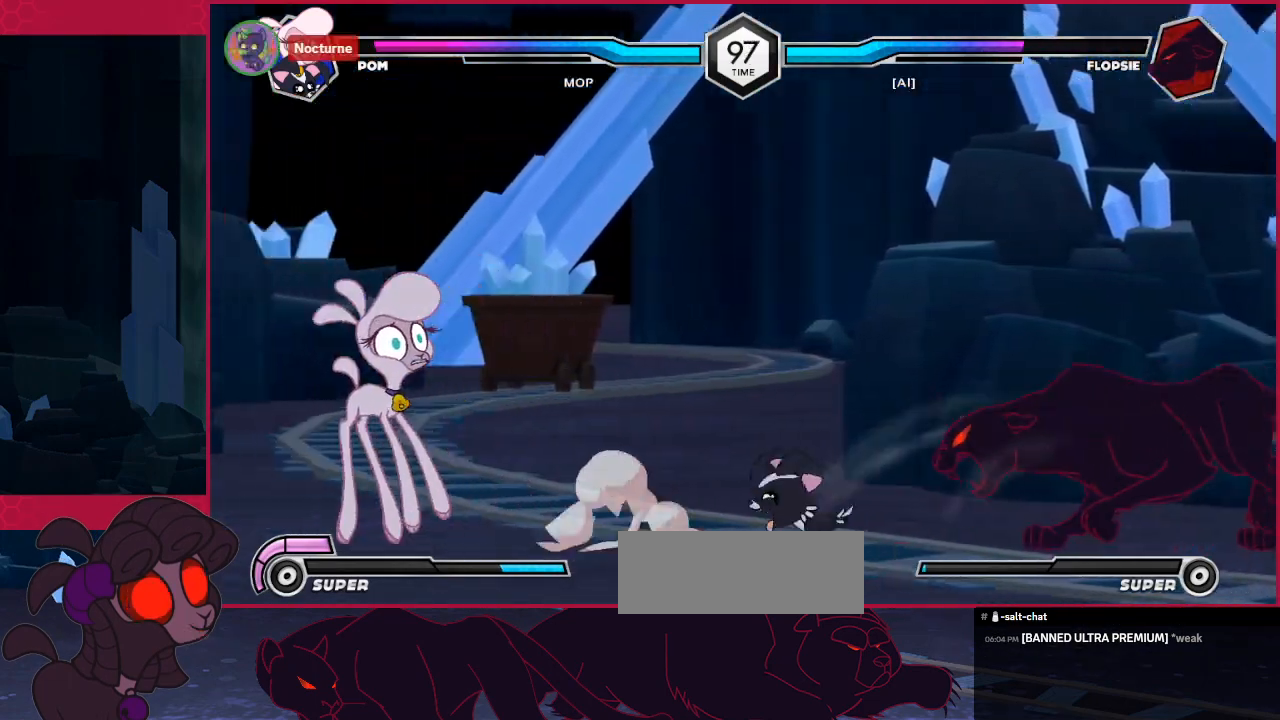
{"keys": [], "events": [[69, "right", "up"], [172, "right", "down"], [241, "down", "down"], [241, "right", "up"], [310, "c", "down"], [413, "down", "up"], [482, "c", "up"]]}
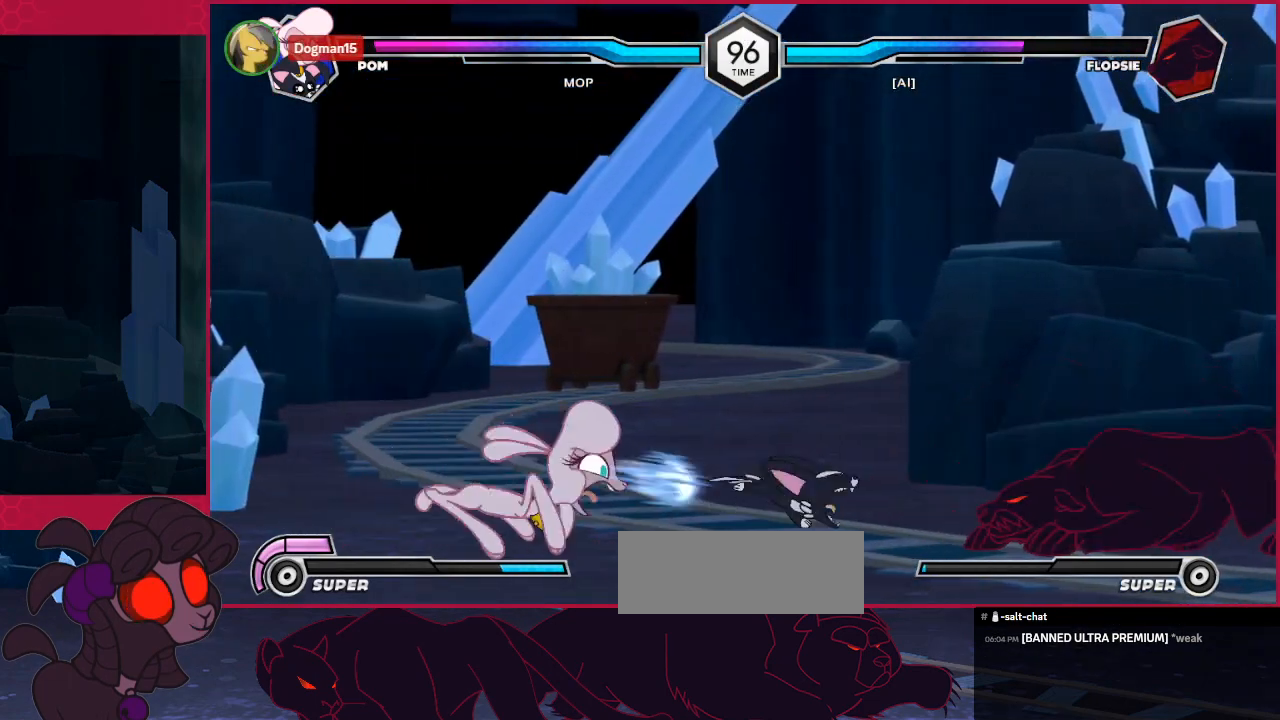
{"keys": ["left"], "events": [[448, "left", "down"]]}
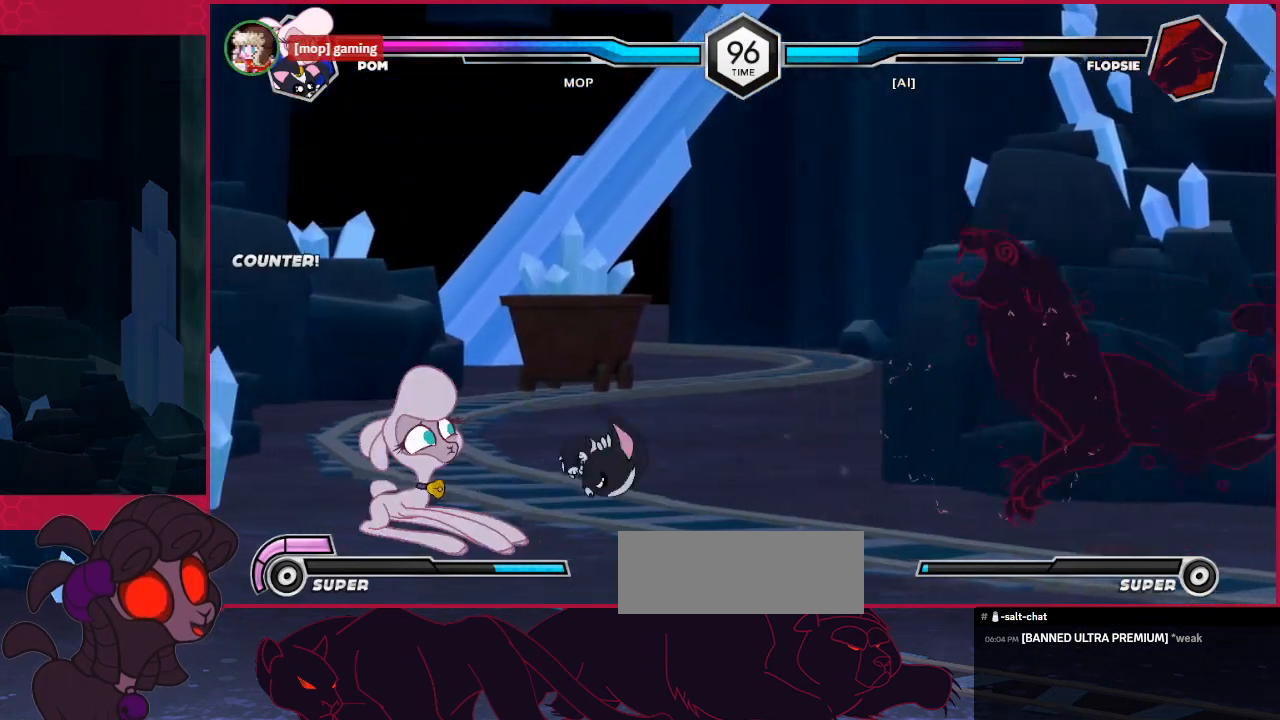
{"keys": ["right"], "events": [[35, "left", "up"], [138, "left", "down"], [276, "left", "up"], [448, "right", "down"]]}
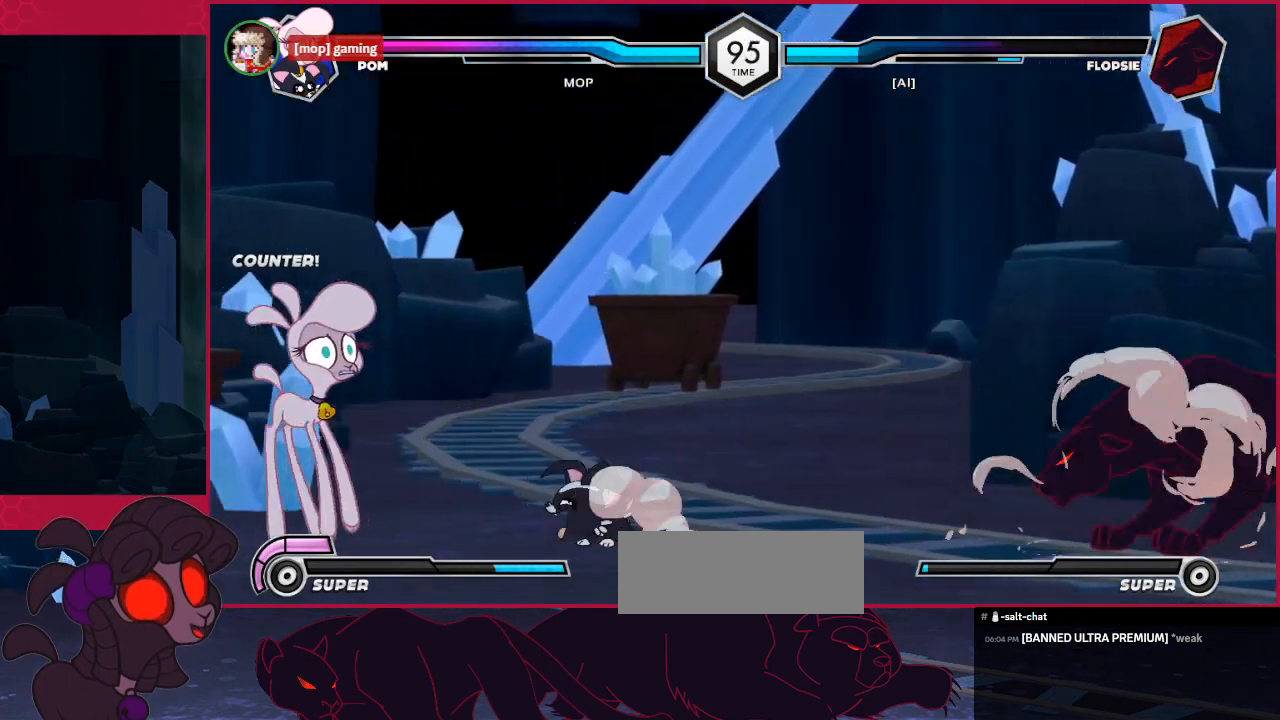
{"keys": [], "events": [[35, "right", "up"], [173, "right", "down"], [241, "right", "up"], [379, "right", "down"], [482, "right", "up"]]}
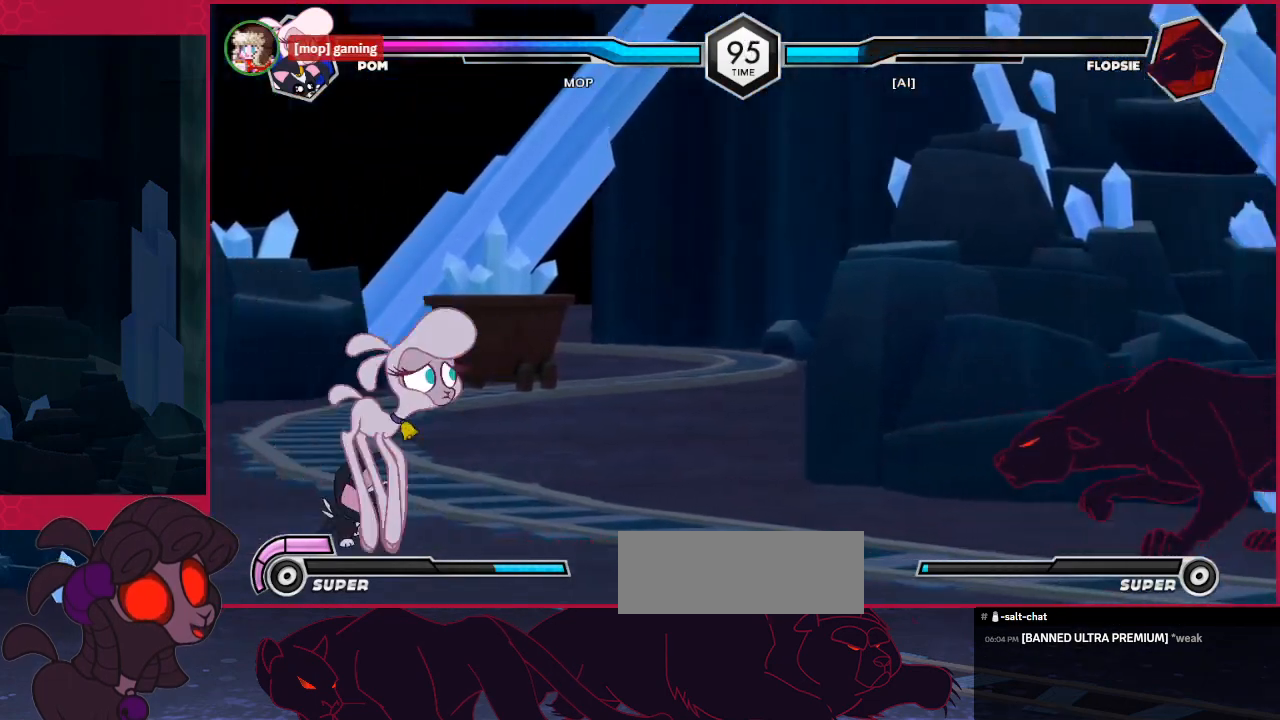
{"keys": [], "events": [[34, "down", "down"], [103, "c", "down"], [413, "c", "up"], [413, "down", "up"]]}
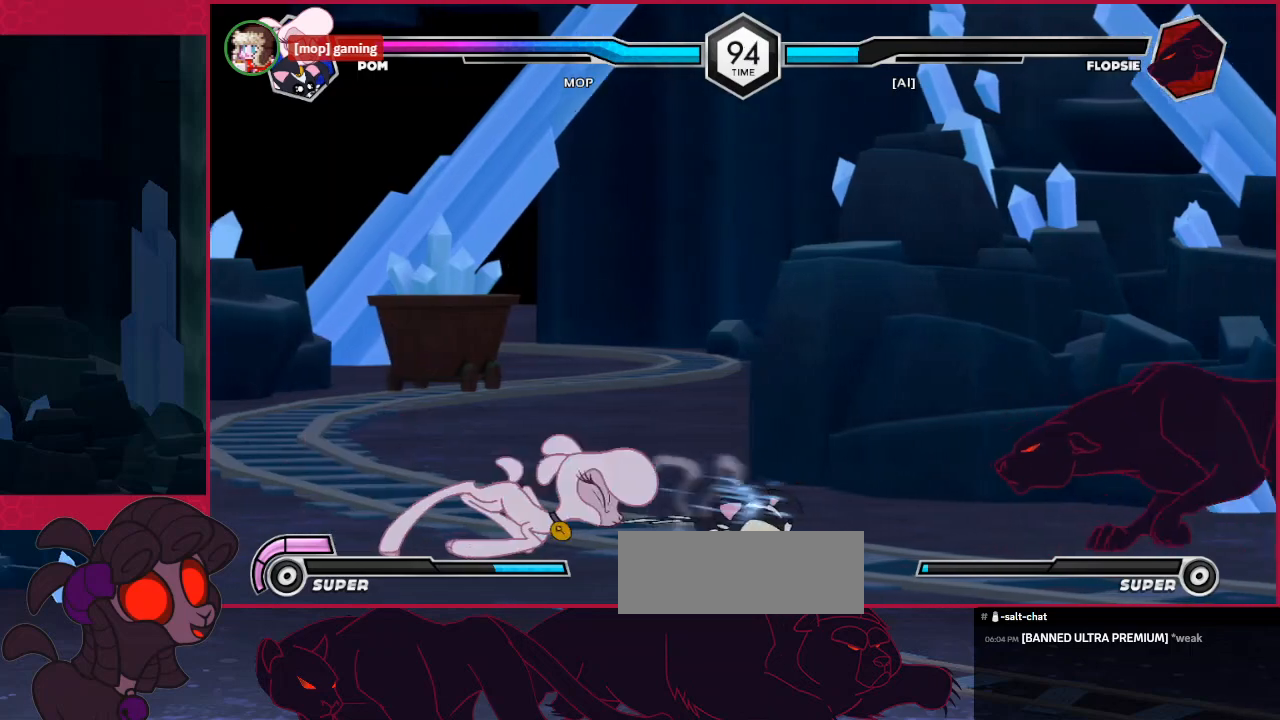
{"keys": [], "events": [[172, "left", "down"], [241, "left", "up"], [275, "left", "down"], [447, "left", "up"]]}
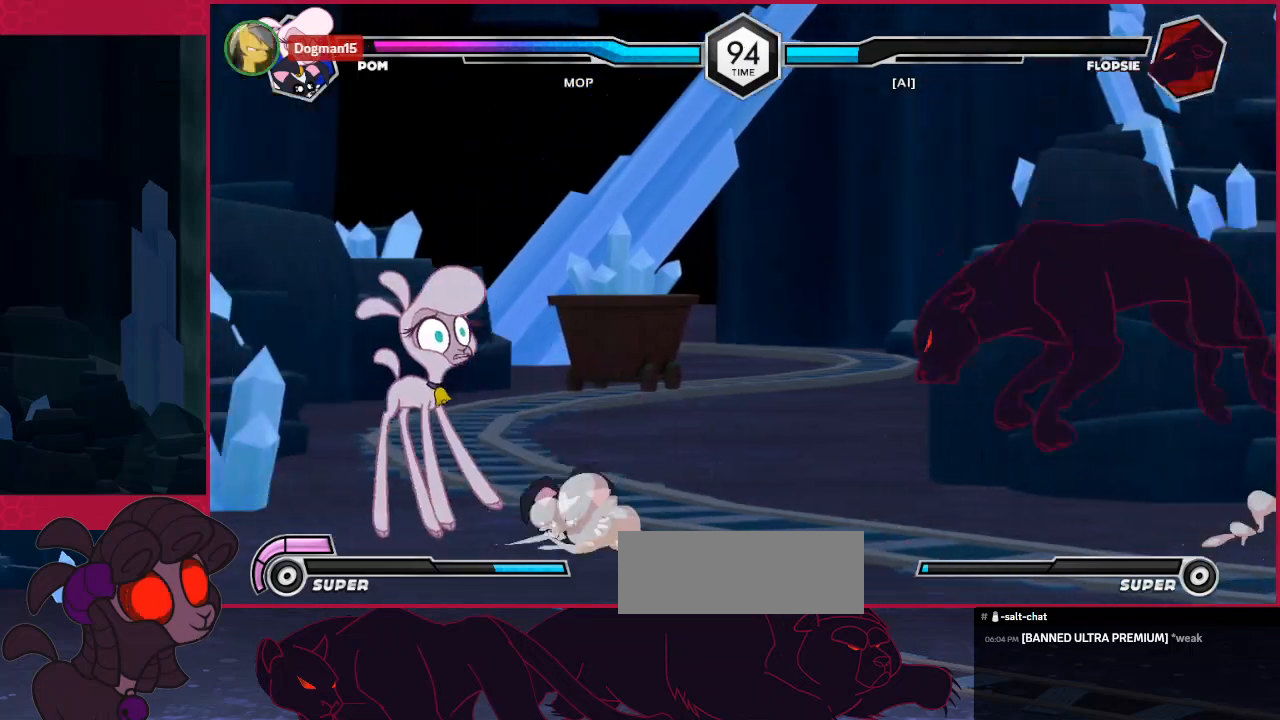
{"keys": ["c", "down"], "events": [[69, "right", "down"], [103, "right", "up"], [207, "right", "down"], [310, "right", "up"], [344, "down", "down"], [482, "c", "down"]]}
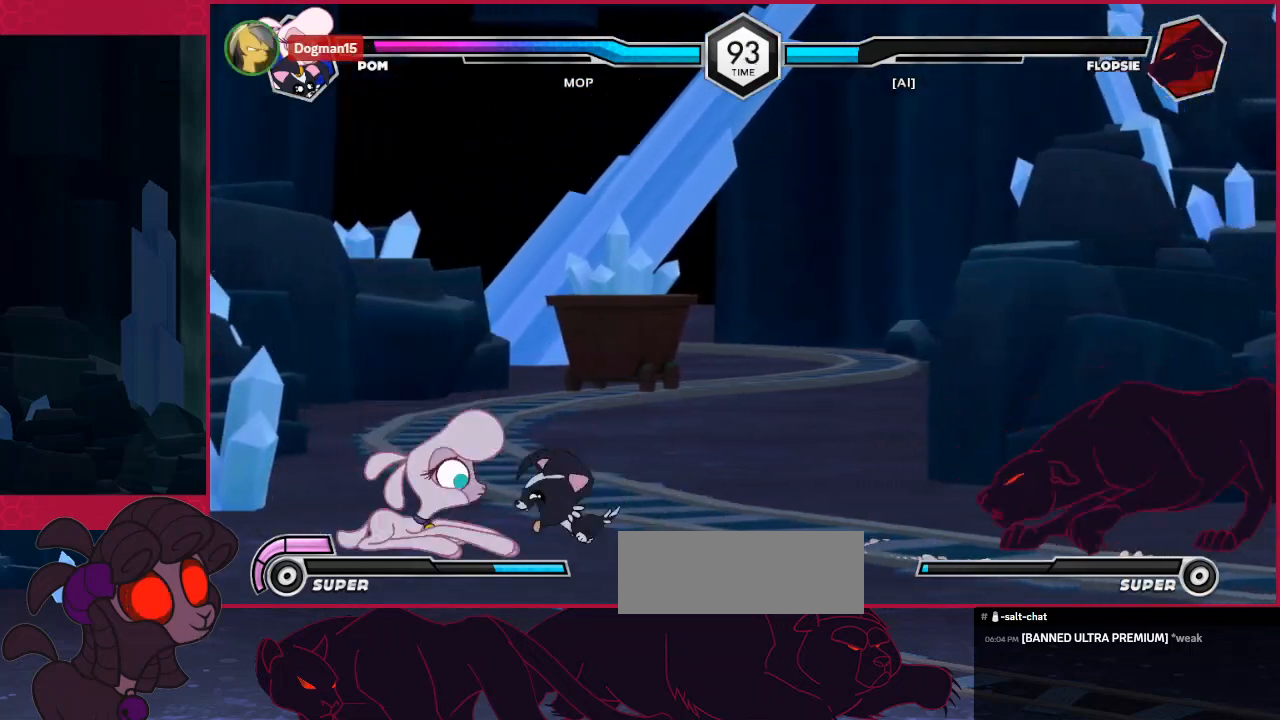
{"keys": [], "events": [[276, "down", "up"], [310, "c", "up"]]}
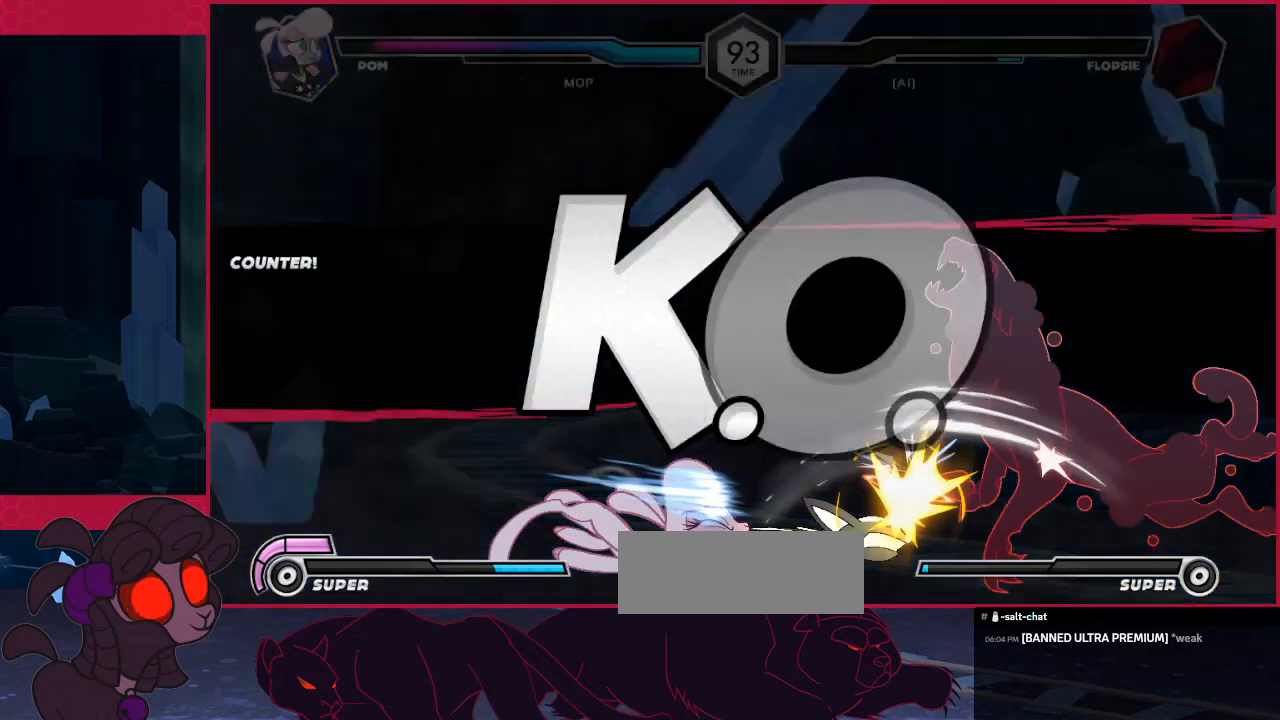
{"keys": ["down", "right"], "events": [[378, "down", "down"], [378, "right", "down"]]}
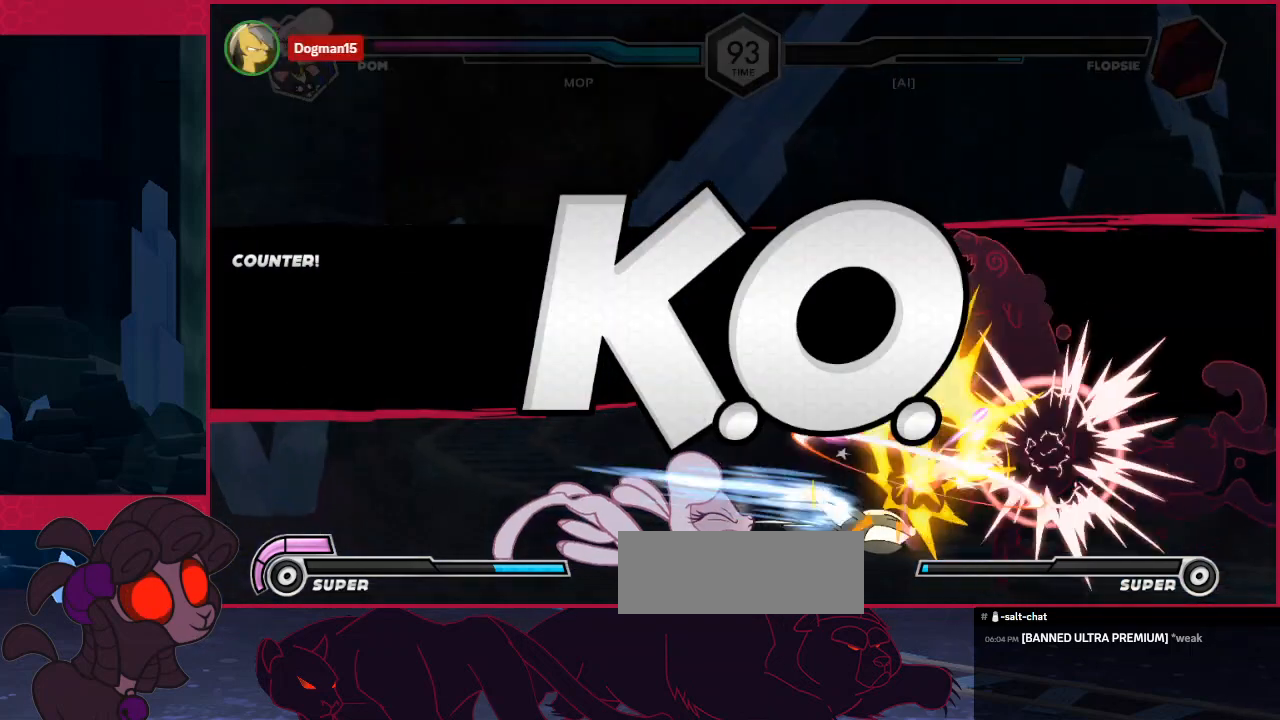
{"keys": ["down"], "events": [[68, "c", "down"], [206, "c", "up"], [344, "c", "down"], [516, "c", "up"], [516, "right", "up"]]}
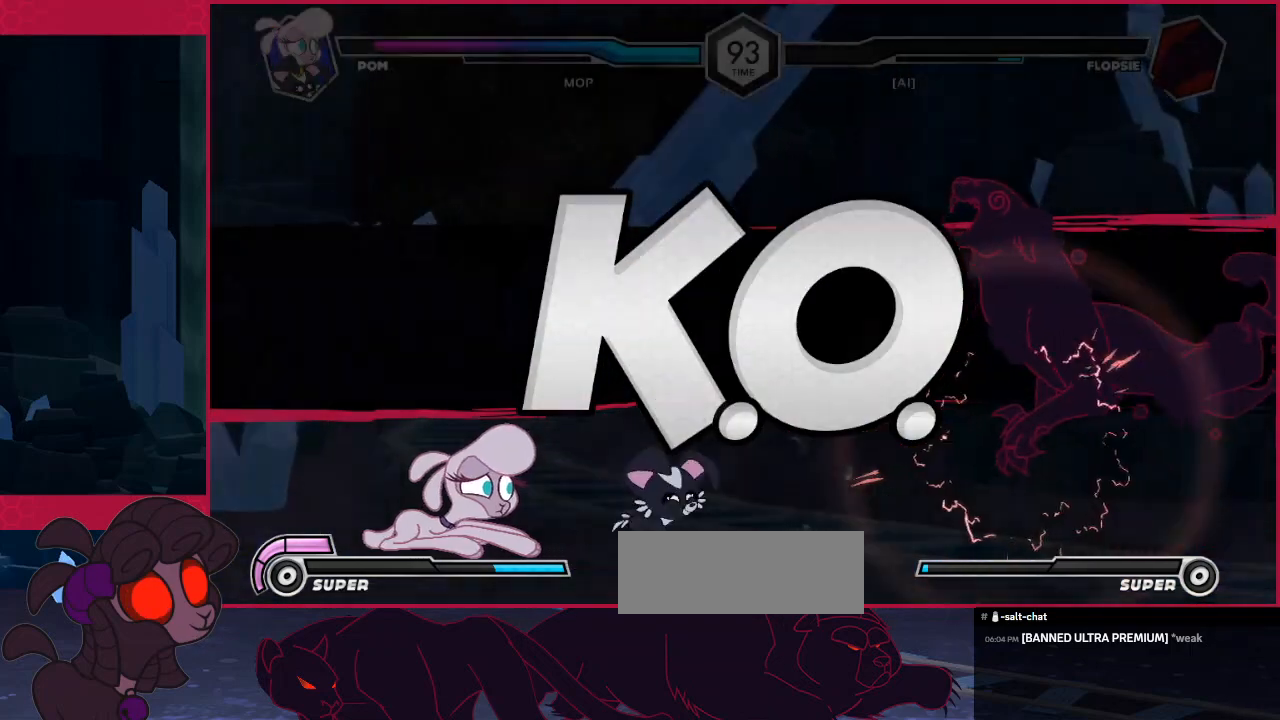
{"keys": [], "events": [[69, "down", "up"]]}
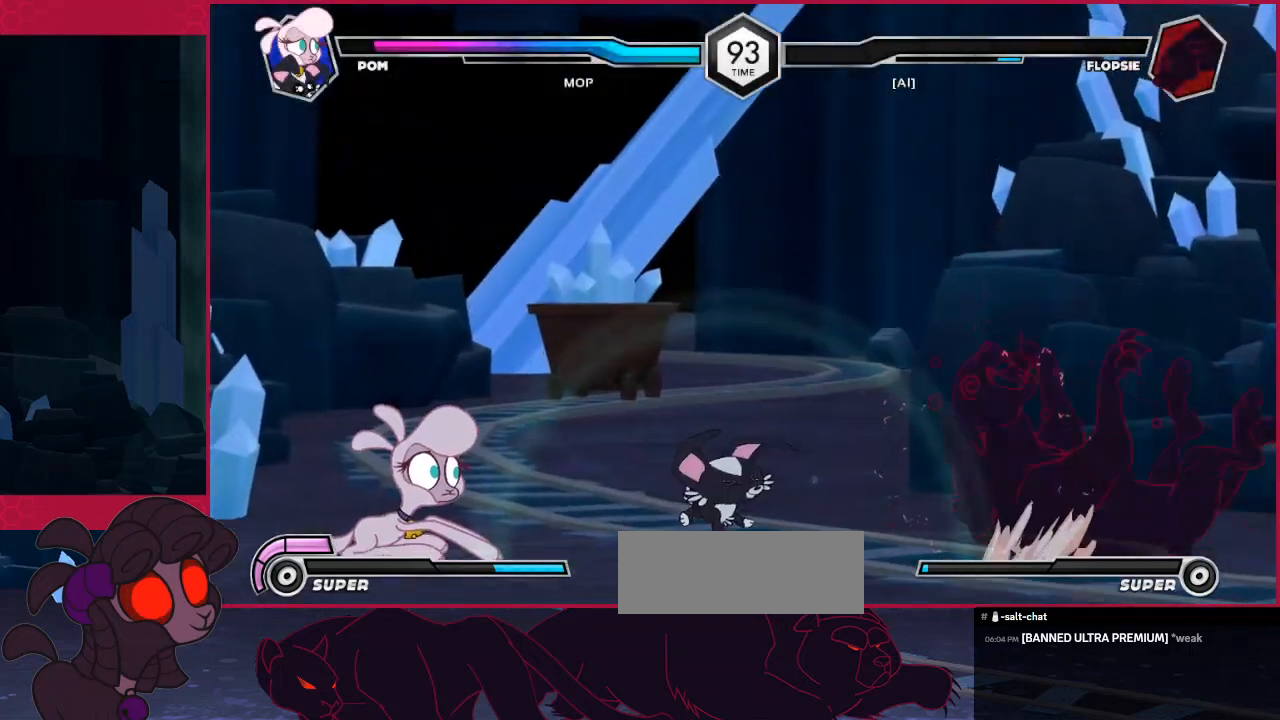
{"keys": [], "events": []}
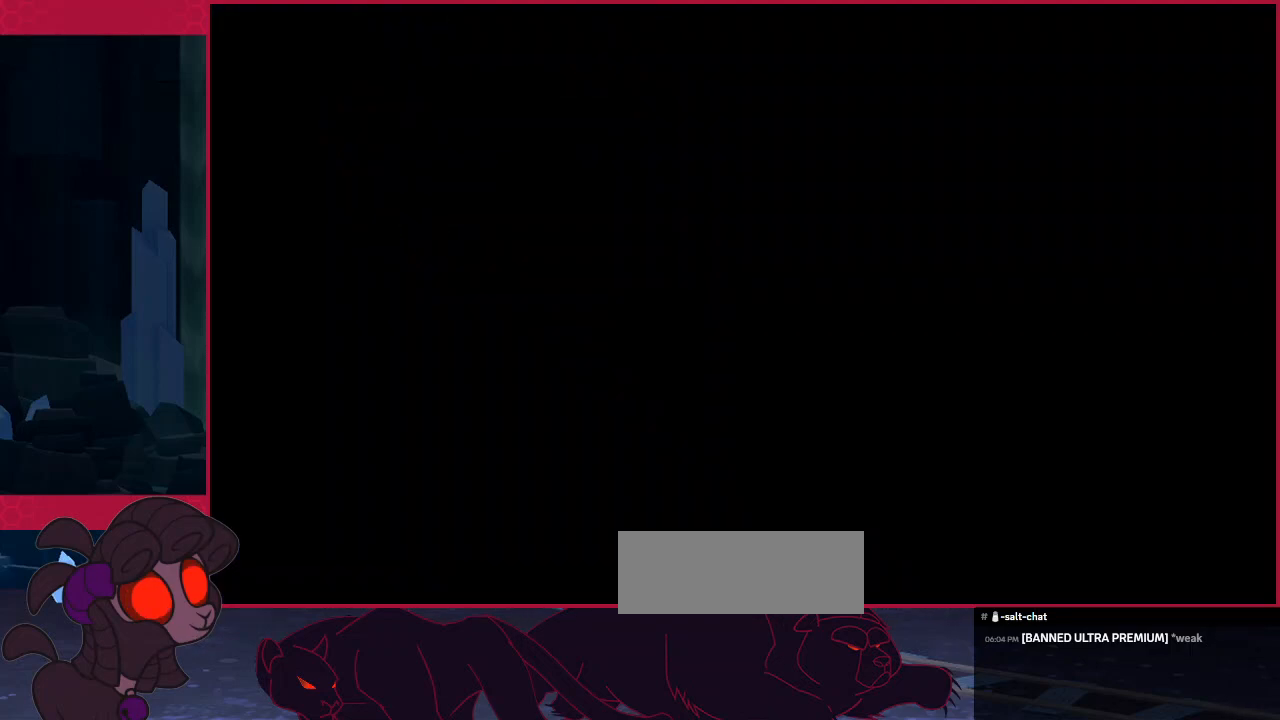
{"keys": [], "events": []}
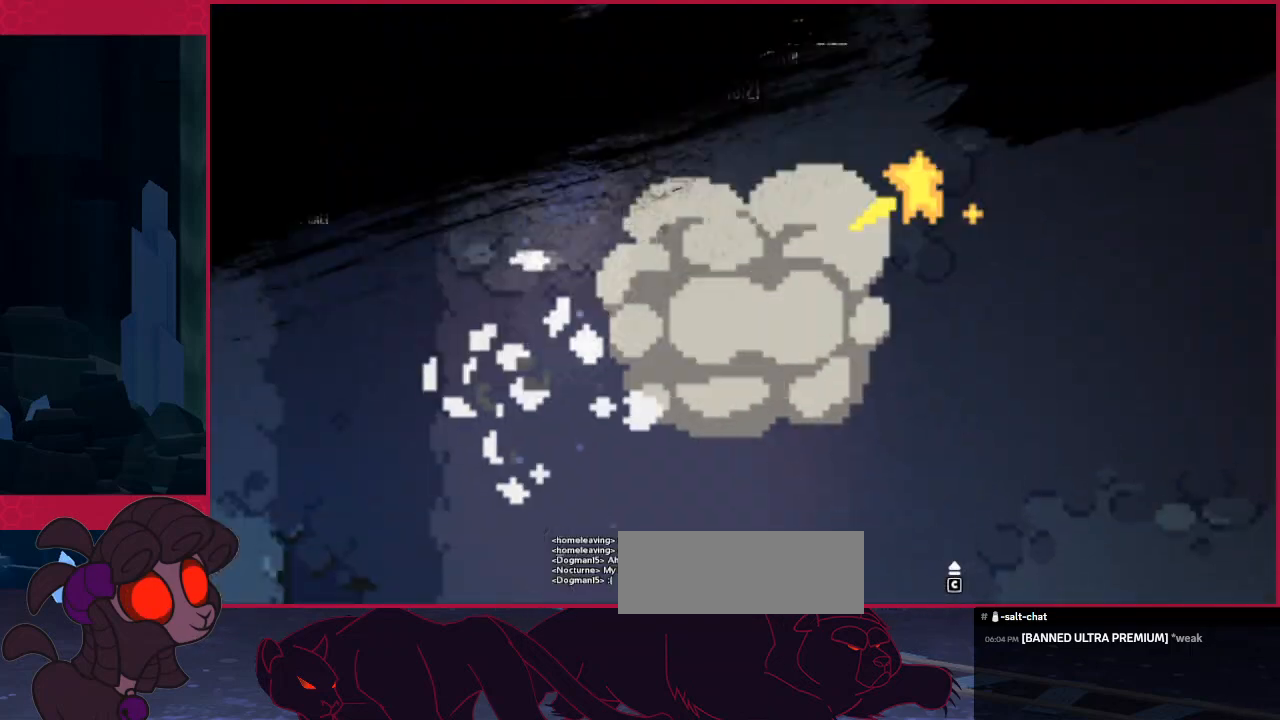
{"keys": ["down", "left"], "events": [[345, "left", "down"], [448, "down", "down"]]}
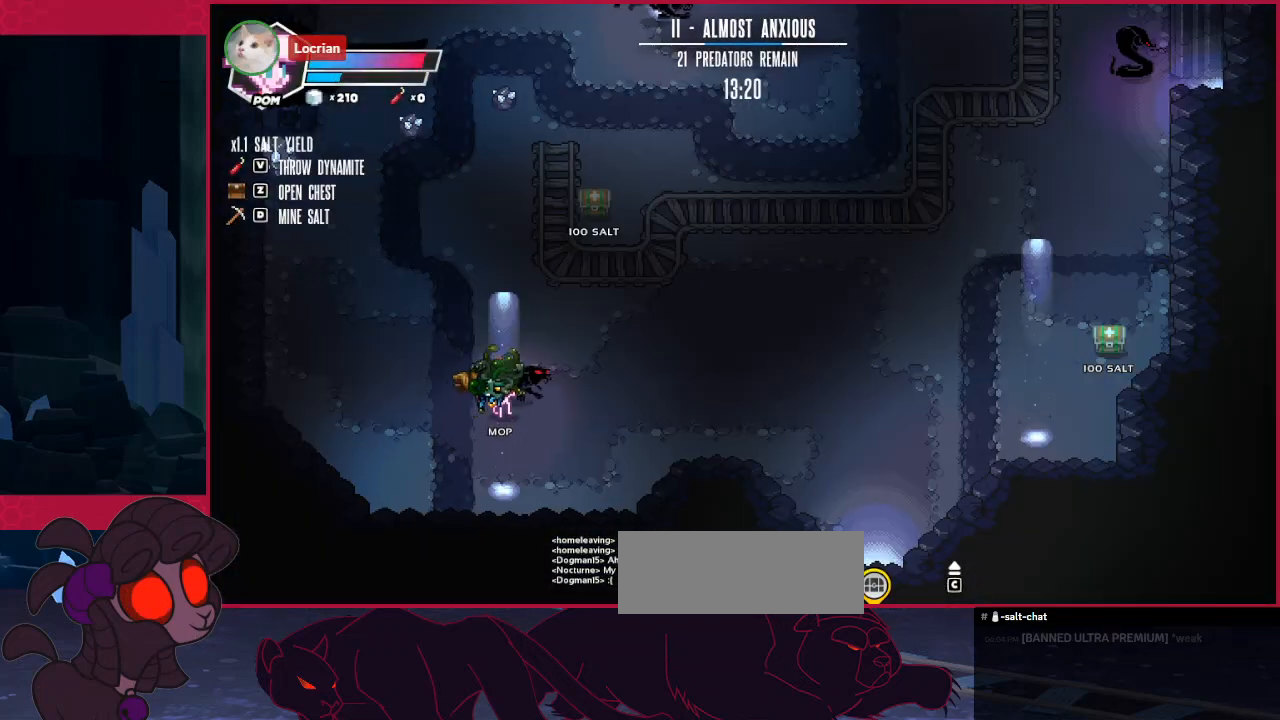
{"keys": ["left", "up"], "events": [[34, "down", "up"], [275, "up", "down"]]}
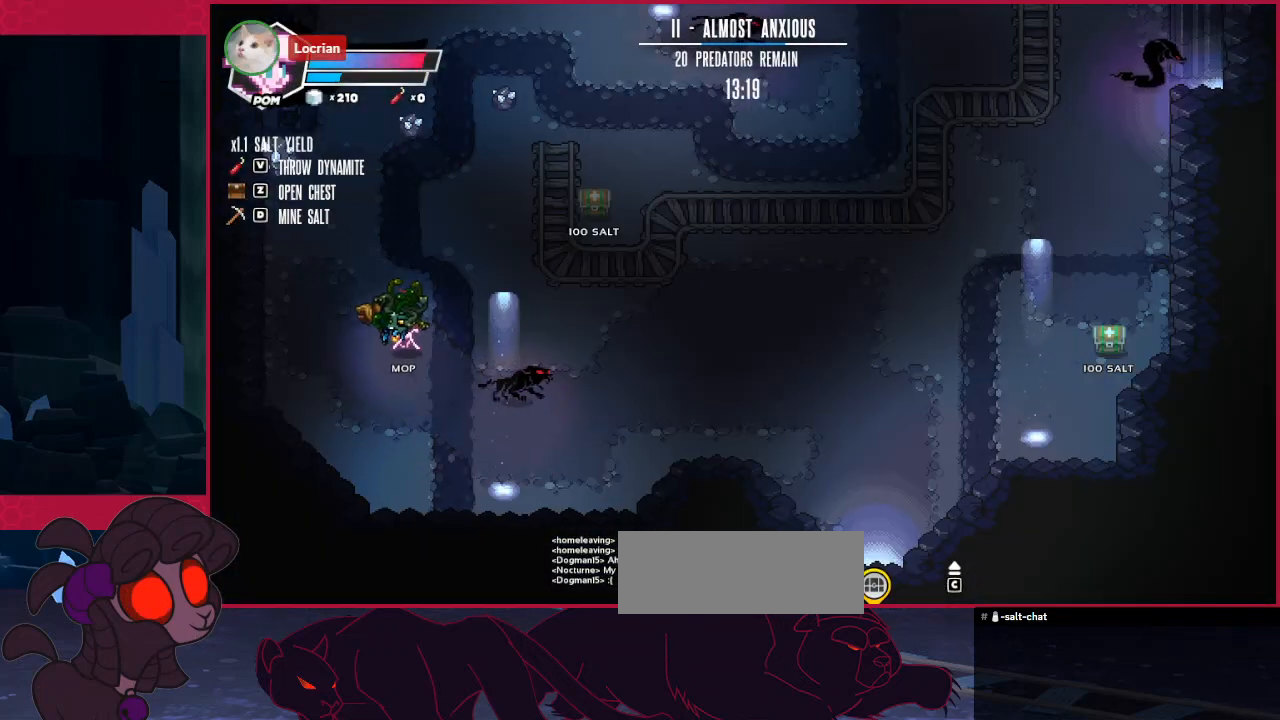
{"keys": ["up"], "events": [[34, "left", "up"], [310, "left", "down"], [482, "left", "up"]]}
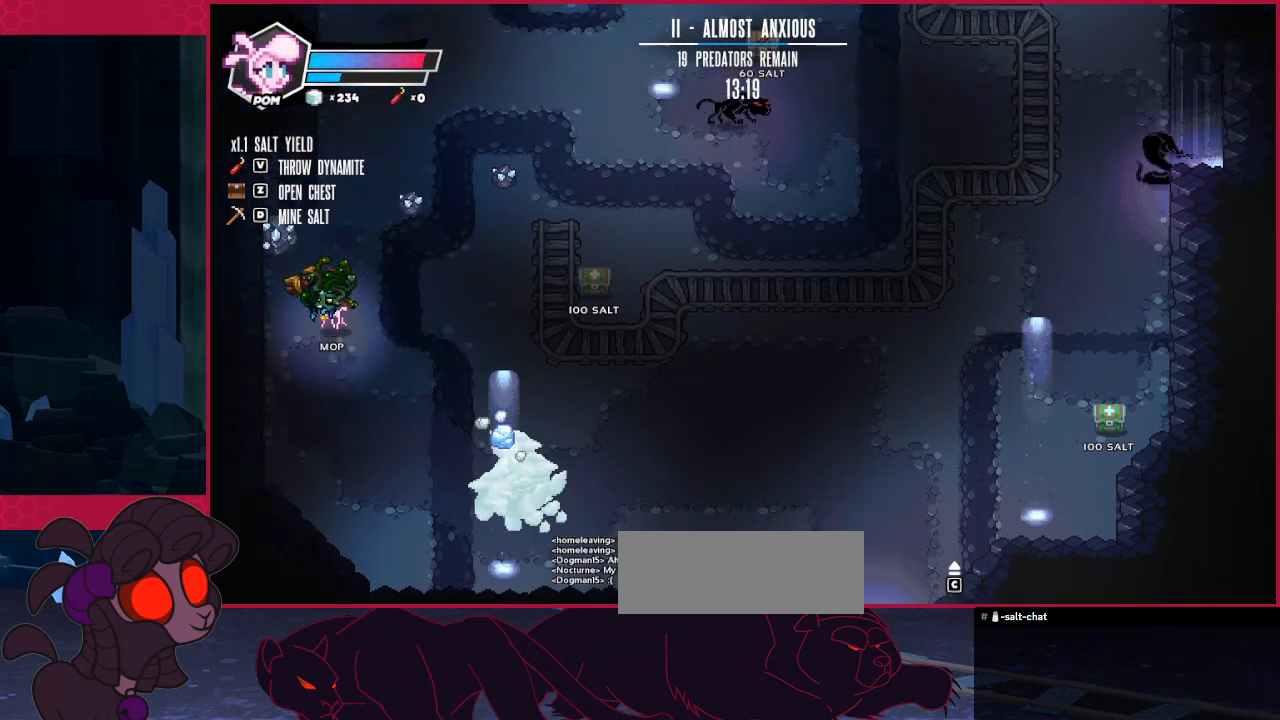
{"keys": ["right", "up"], "events": [[241, "right", "down"]]}
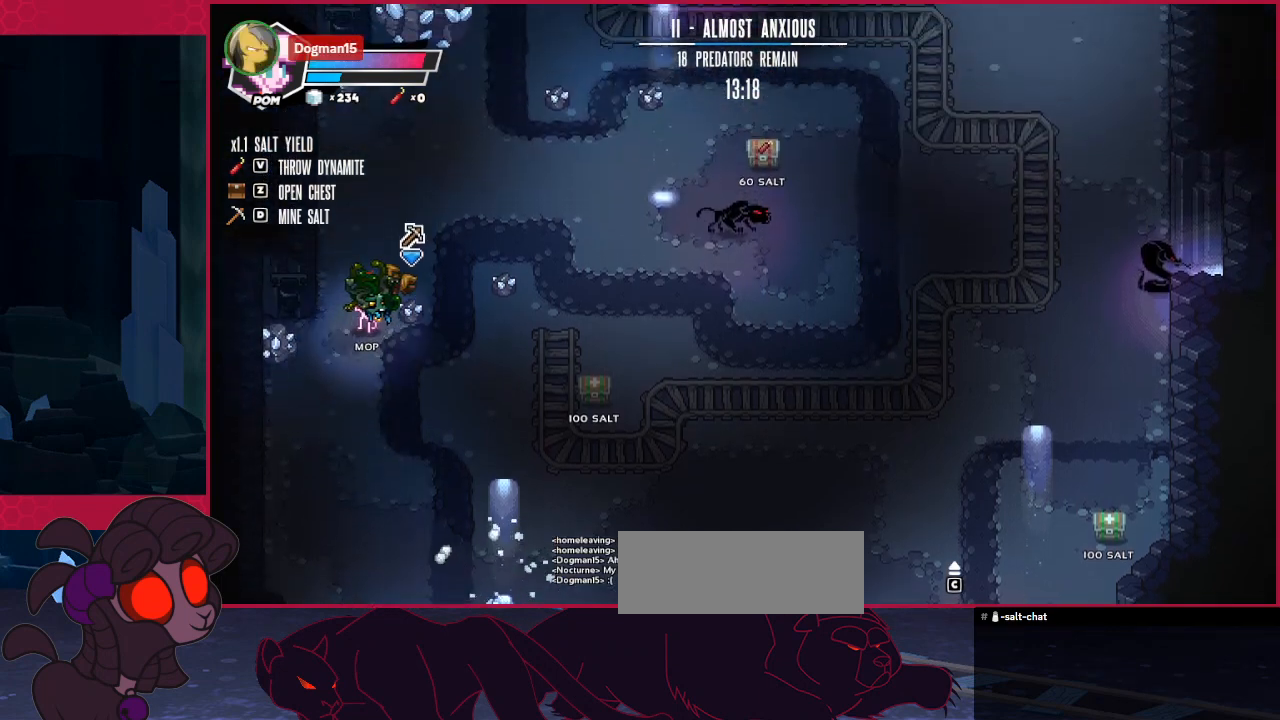
{"keys": ["left"], "events": [[34, "right", "up"], [69, "up", "up"], [344, "left", "down"]]}
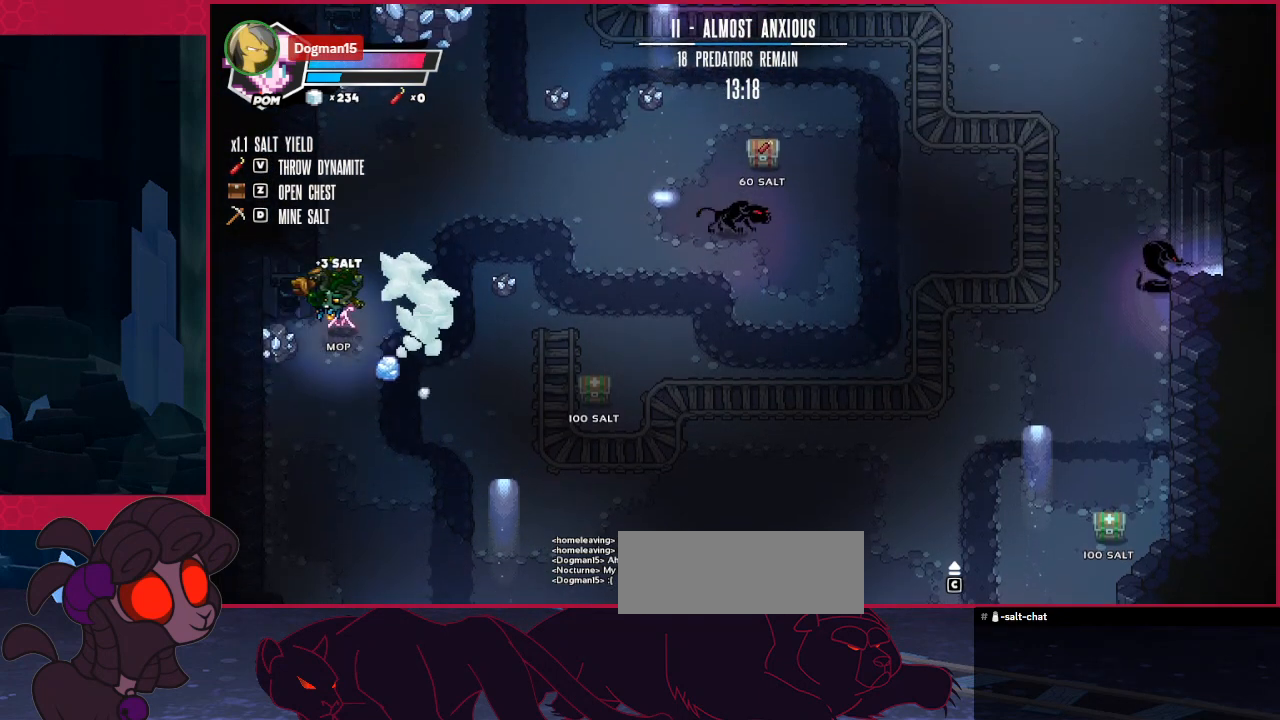
{"keys": [], "events": [[104, "left", "up"]]}
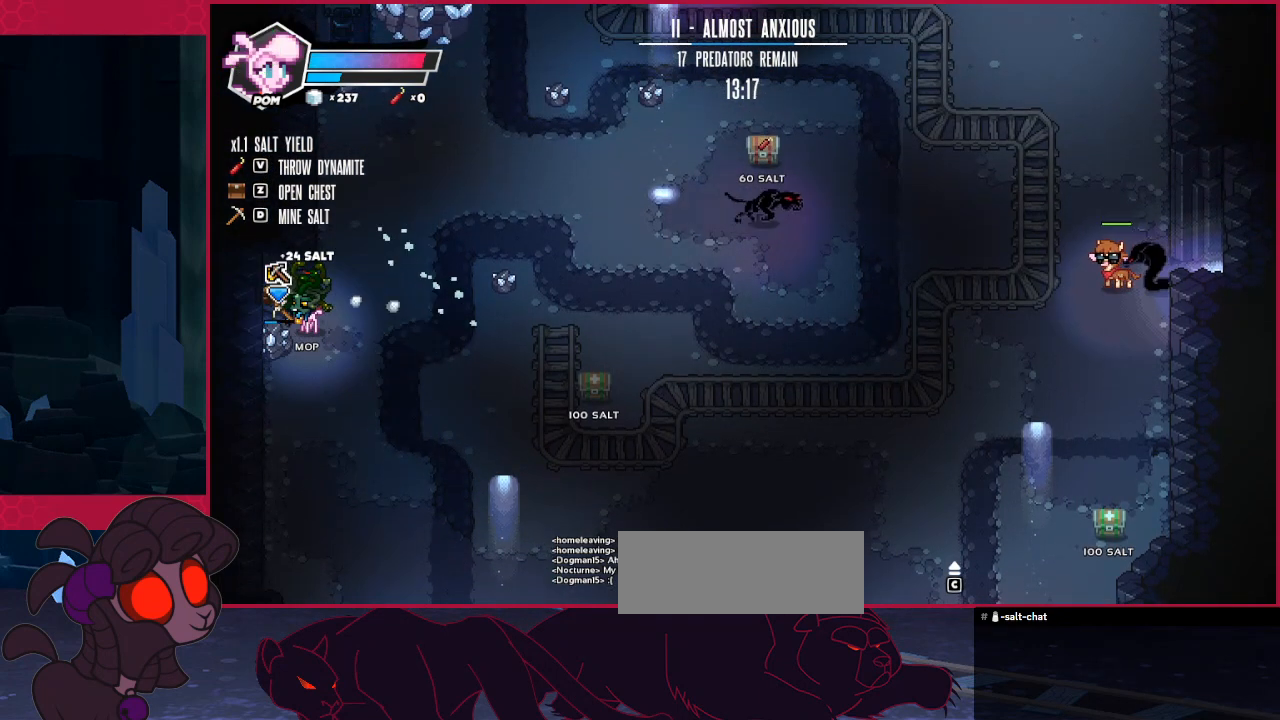
{"keys": ["right", "up"], "events": [[104, "right", "down"], [104, "up", "down"]]}
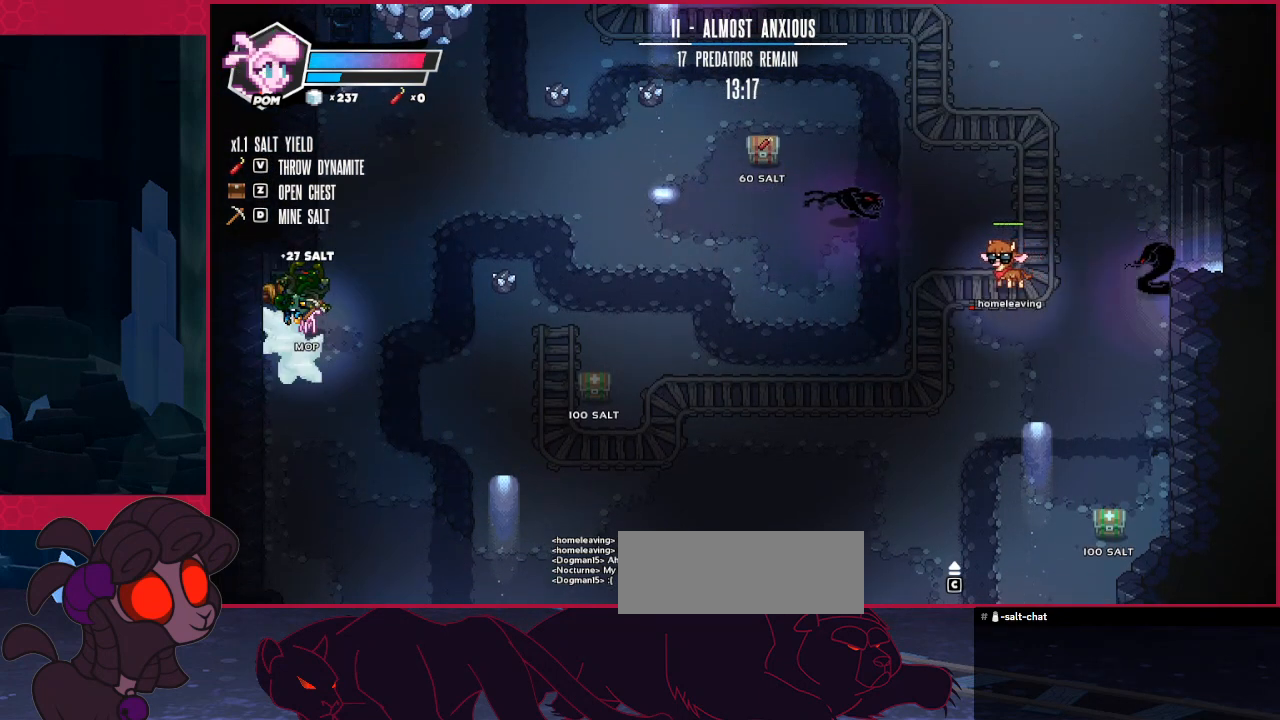
{"keys": ["up"], "events": [[241, "right", "up"]]}
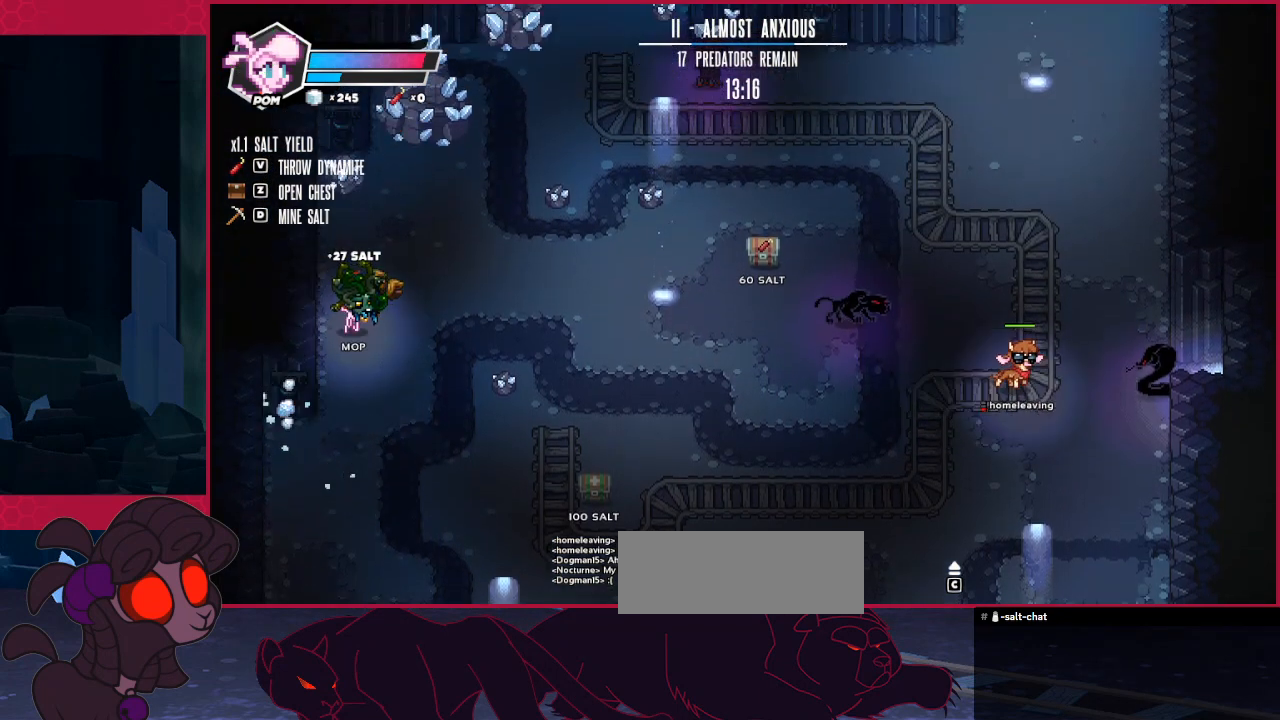
{"keys": ["up"], "events": []}